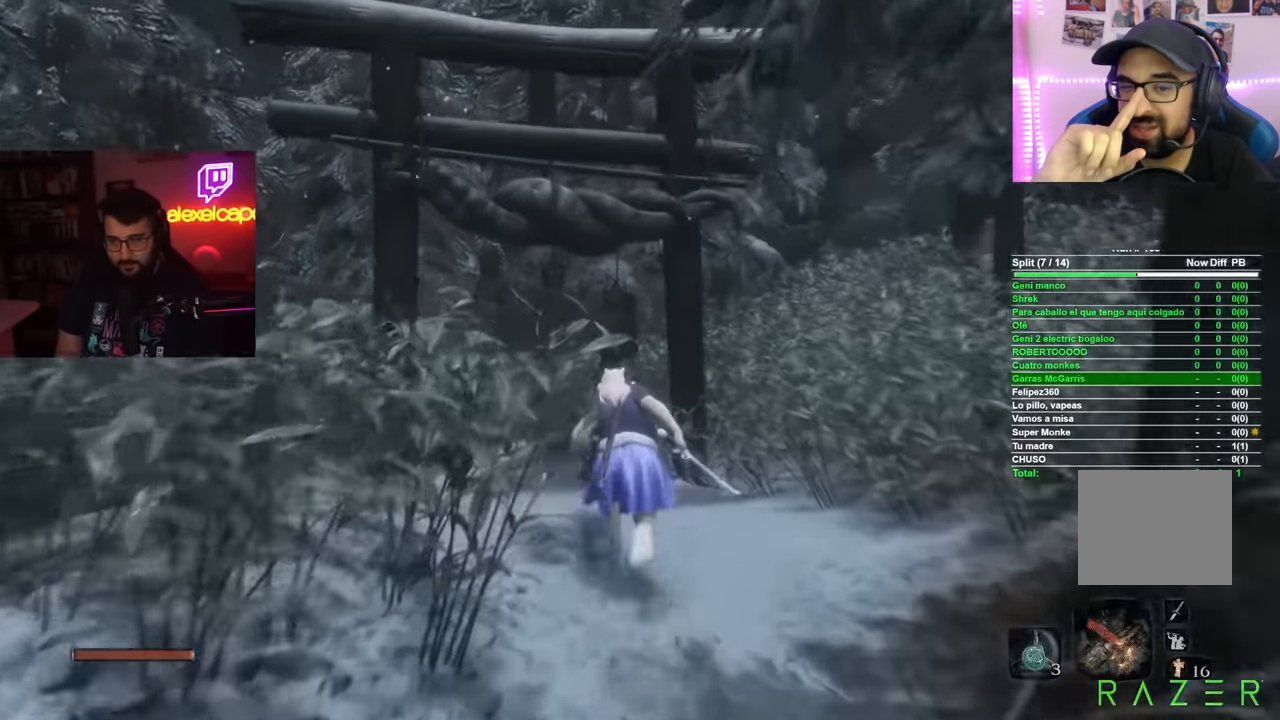
Gameplay with a controller (Xbox layout); each line is a JSON object with the inputs held at the frame after it. "events" lists button and stick changes between this image and that frame as [ms after this image, input, new state], when the widget could be followed in between. Not read: L3 R3.
{"buttons": ["B"], "left_stick": "up", "right_stick": "center", "events": []}
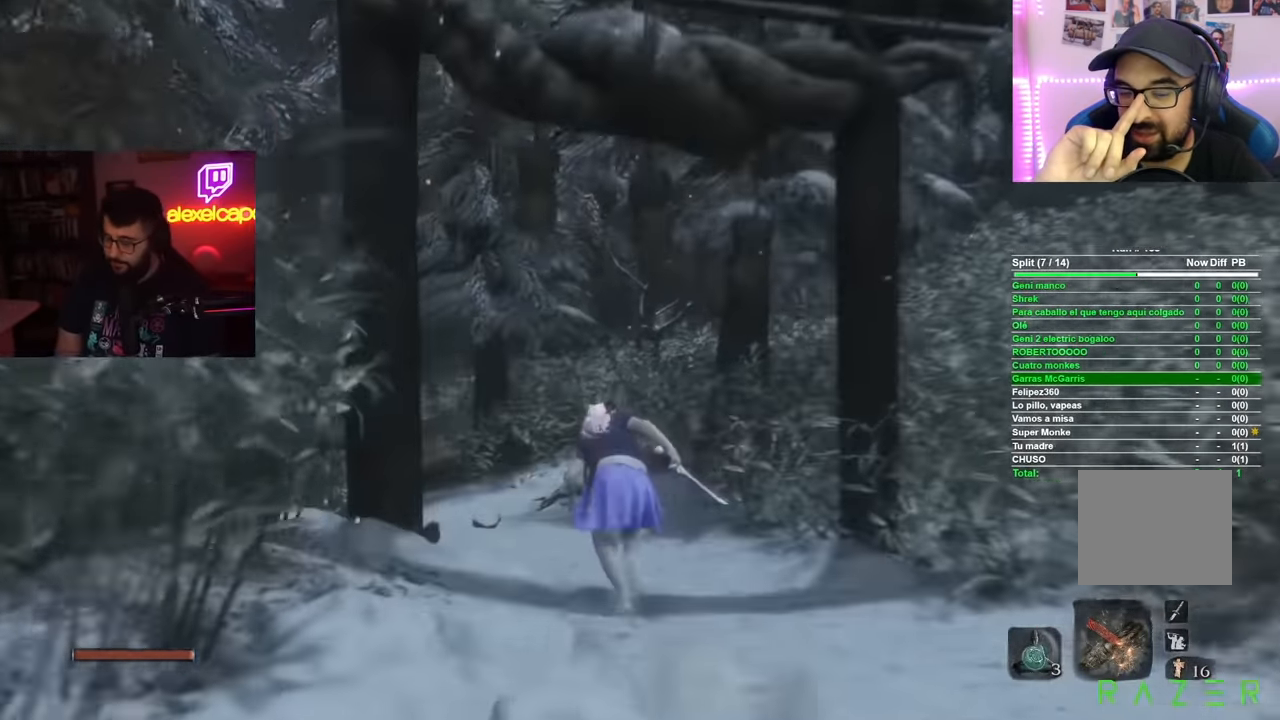
{"buttons": ["B"], "left_stick": "up", "right_stick": "center", "events": []}
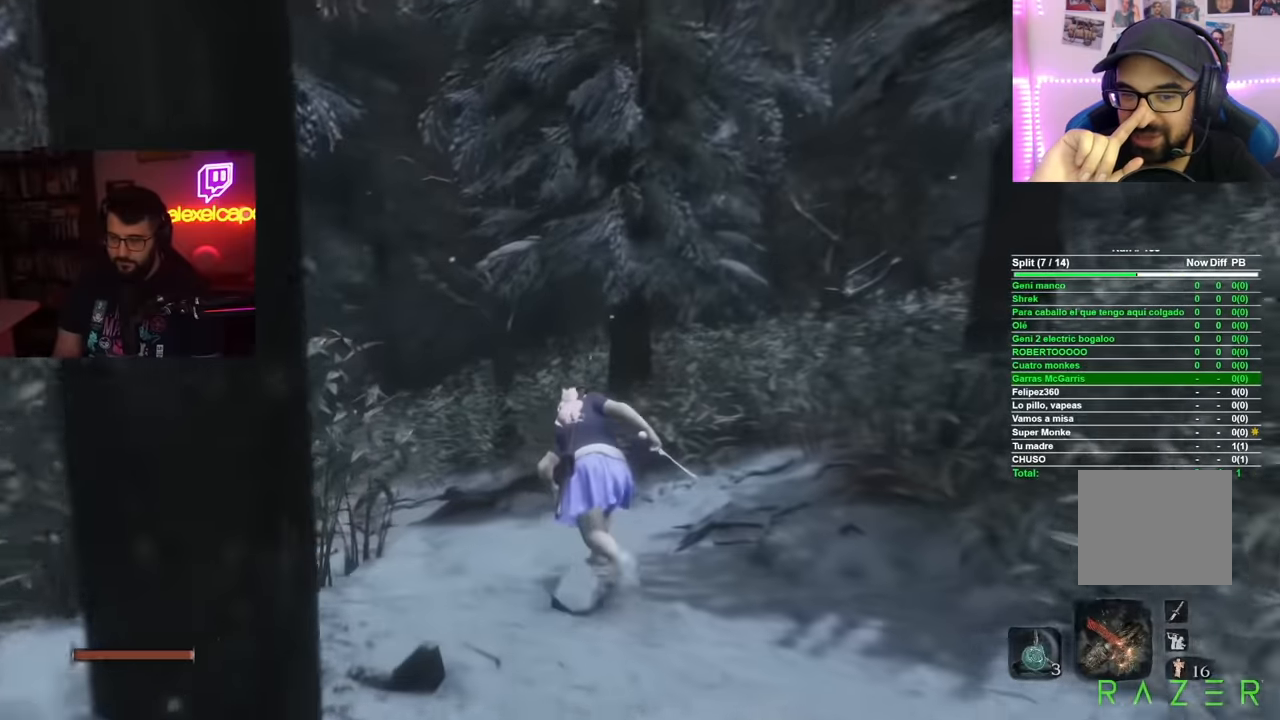
{"buttons": ["B"], "left_stick": "up", "right_stick": "center", "events": []}
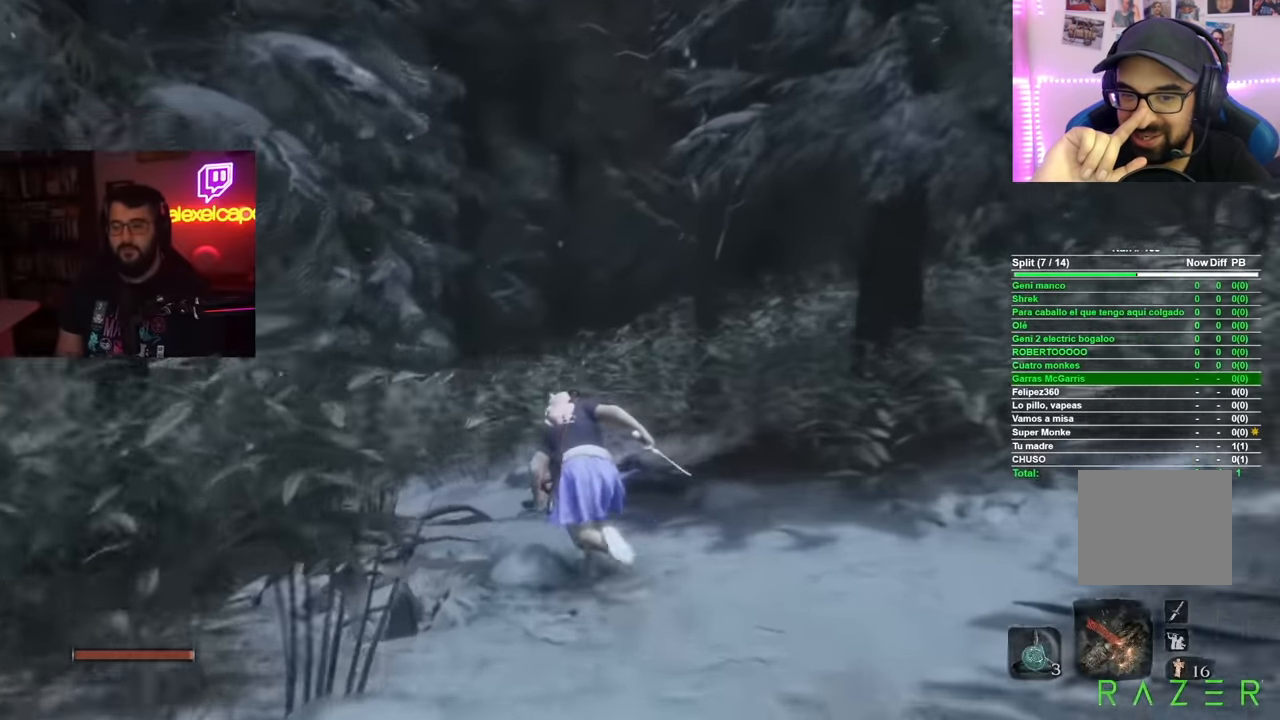
{"buttons": ["B"], "left_stick": "up", "right_stick": "center", "events": []}
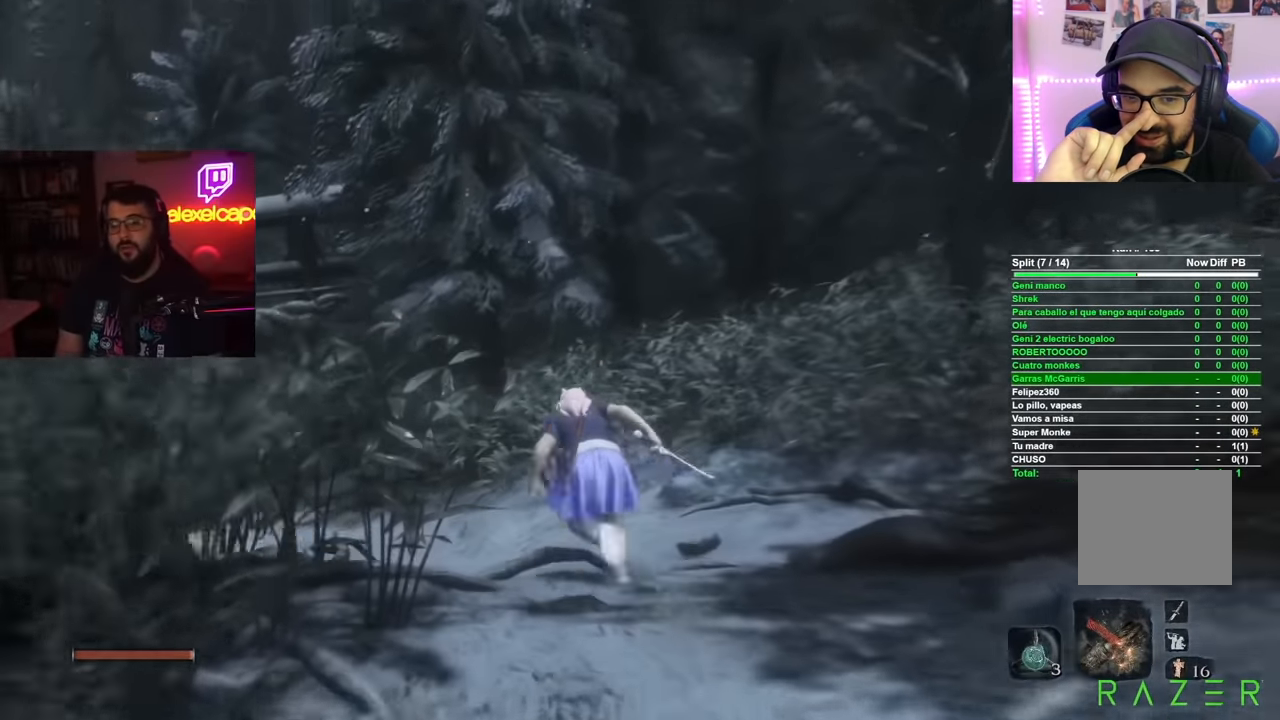
{"buttons": ["B"], "left_stick": "up-left", "right_stick": "center"}
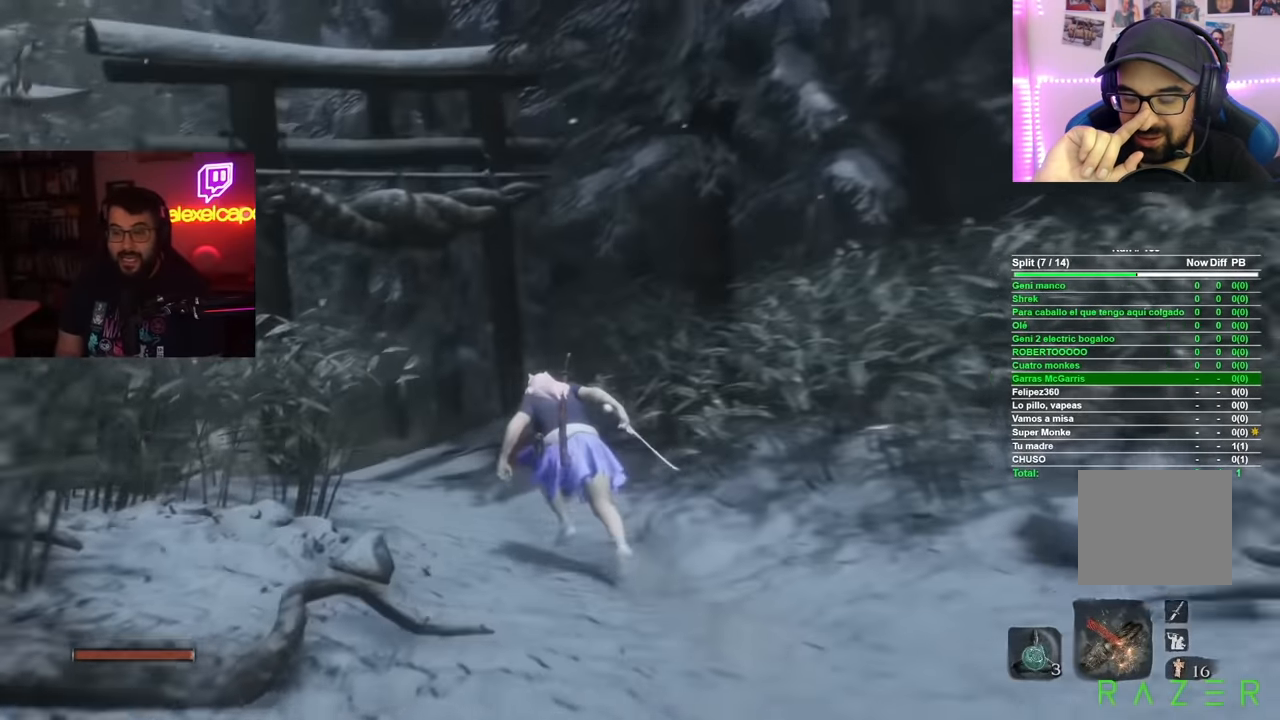
{"buttons": ["B"], "left_stick": "up", "right_stick": "center"}
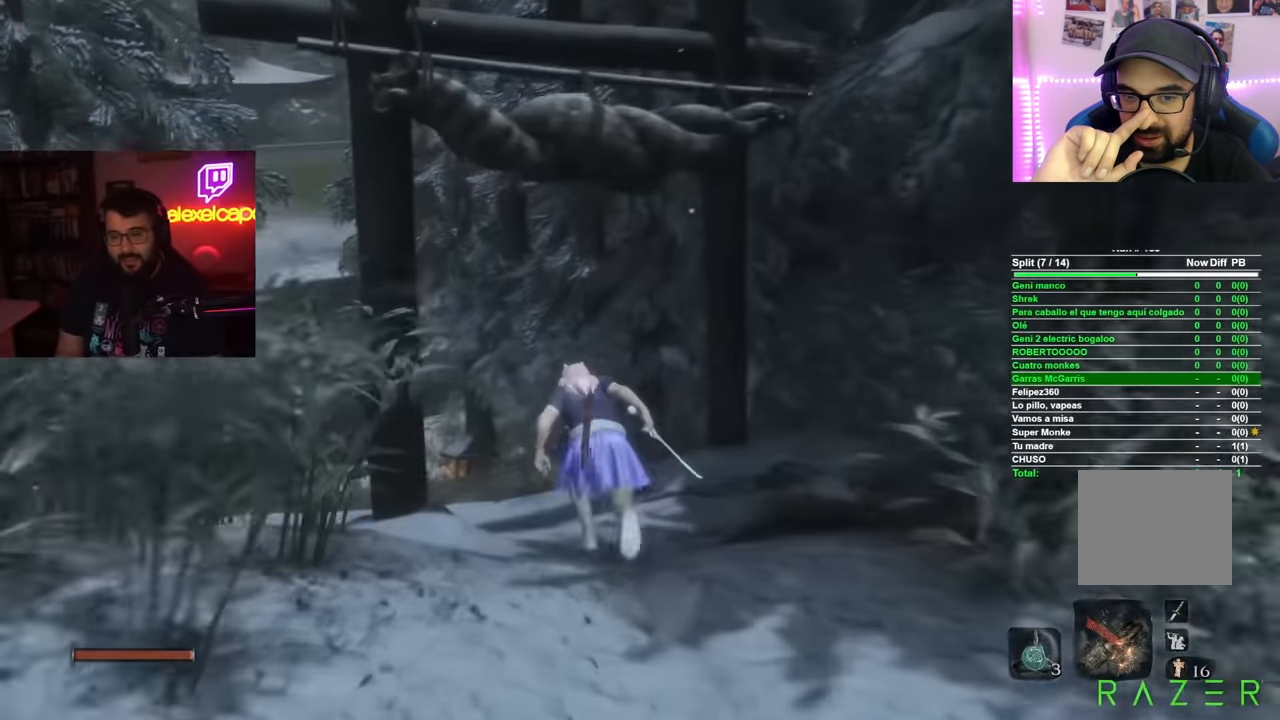
{"buttons": ["B"], "left_stick": "up", "right_stick": "center", "events": []}
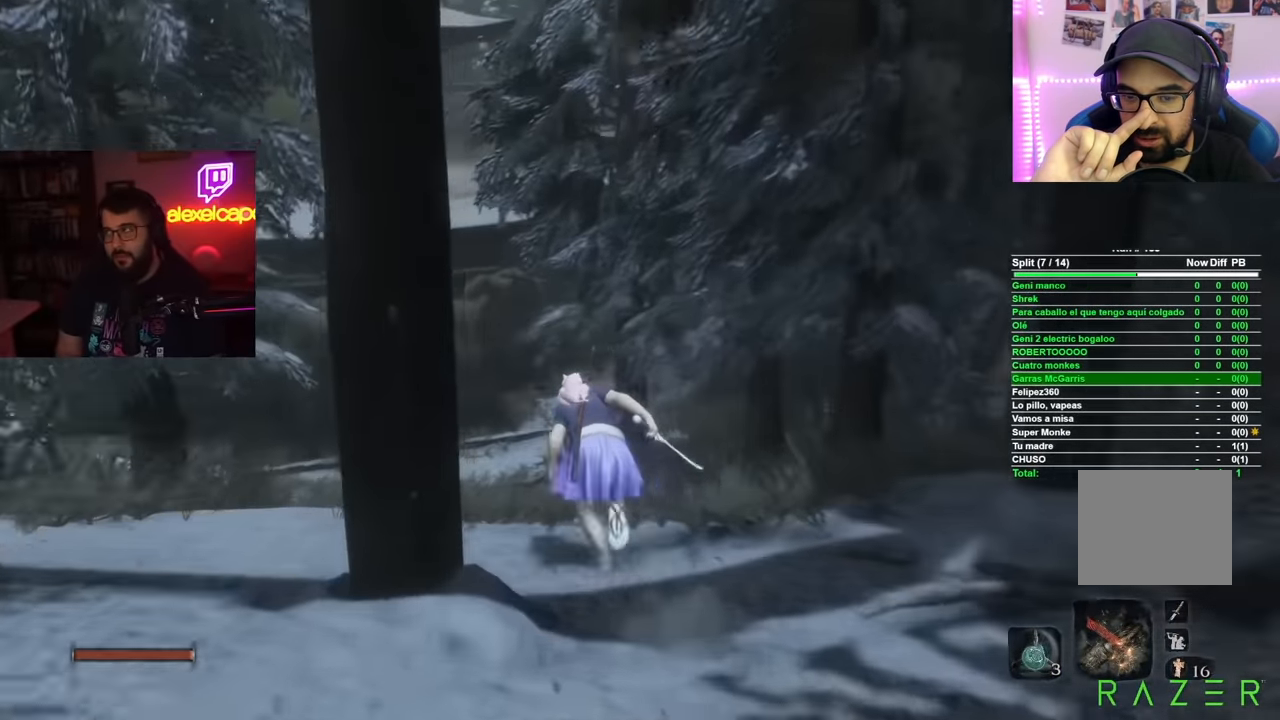
{"buttons": ["B"], "left_stick": "up", "right_stick": "center", "events": []}
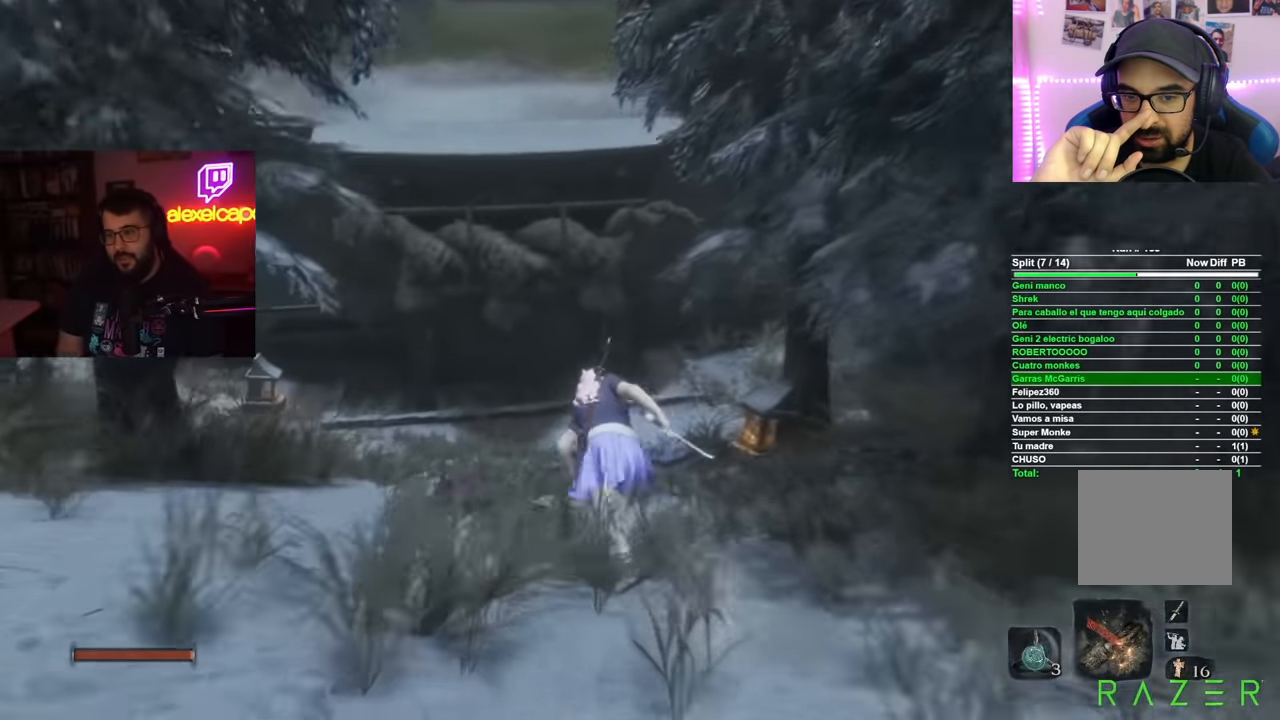
{"buttons": ["B"], "left_stick": "up", "right_stick": "center", "events": []}
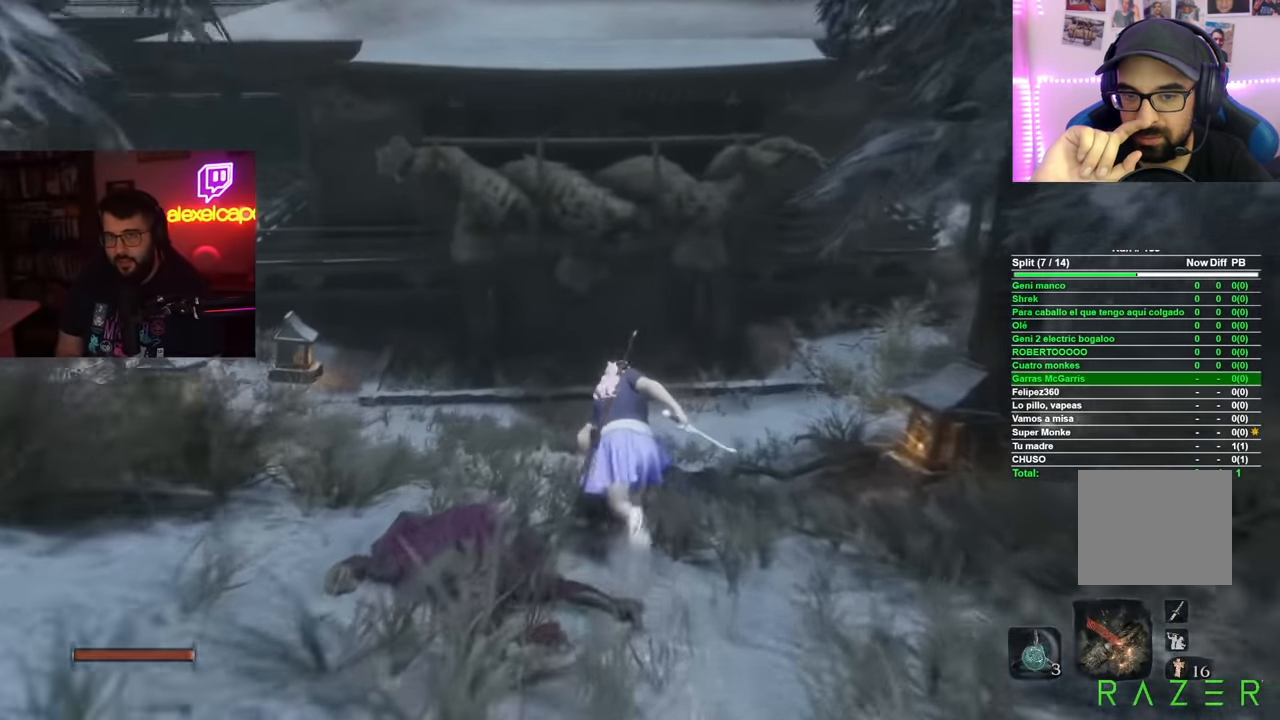
{"buttons": ["B"], "left_stick": "up", "right_stick": "center", "events": []}
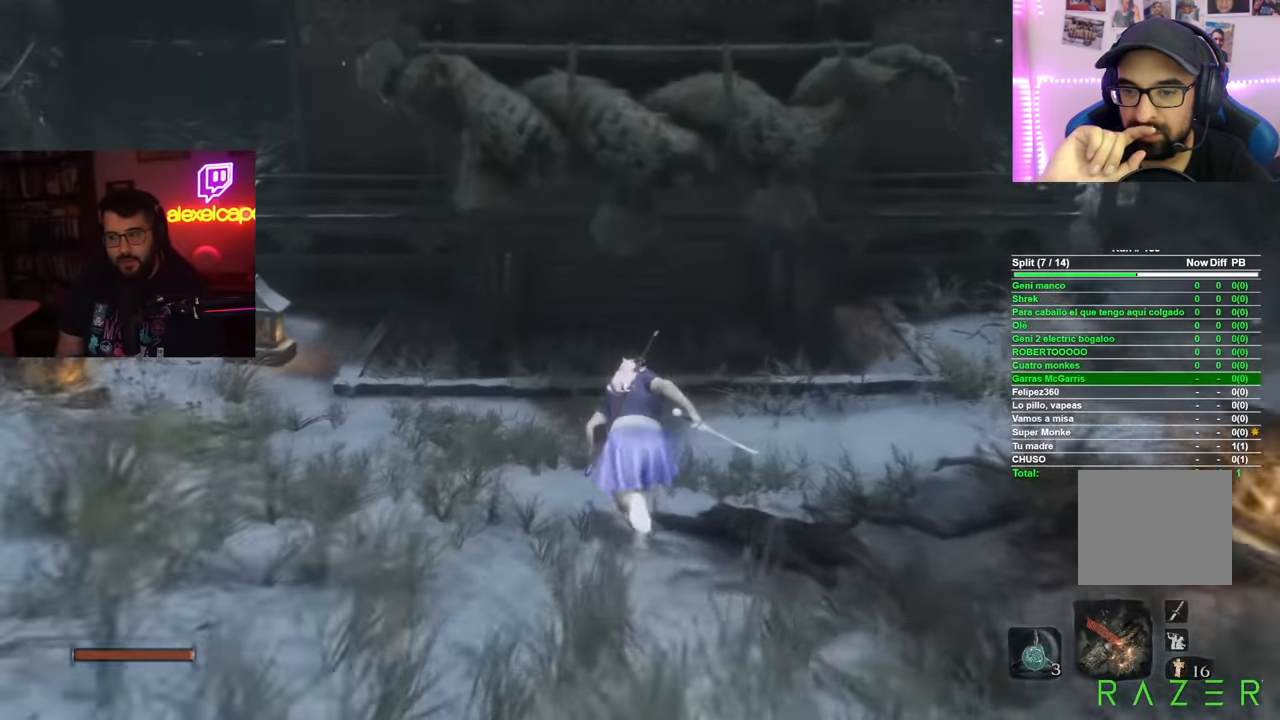
{"buttons": ["B"], "left_stick": "up", "right_stick": "center", "events": []}
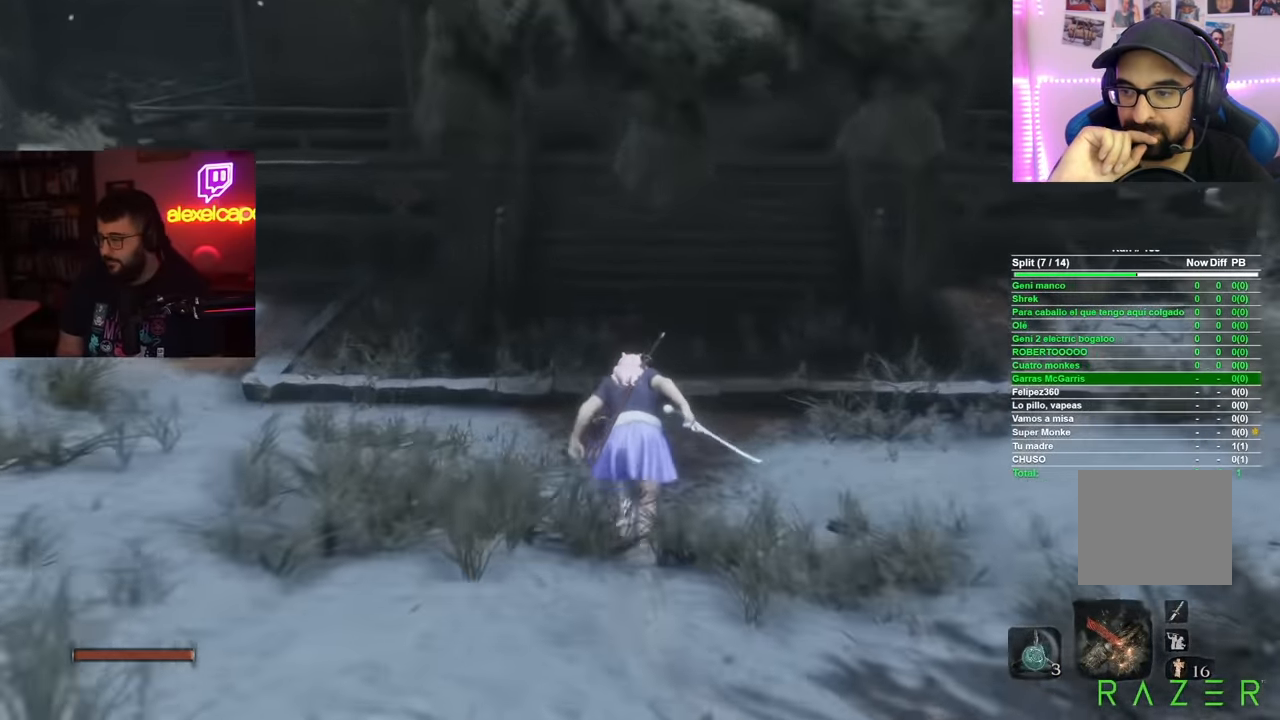
{"buttons": ["B"], "left_stick": "up", "right_stick": "center", "events": []}
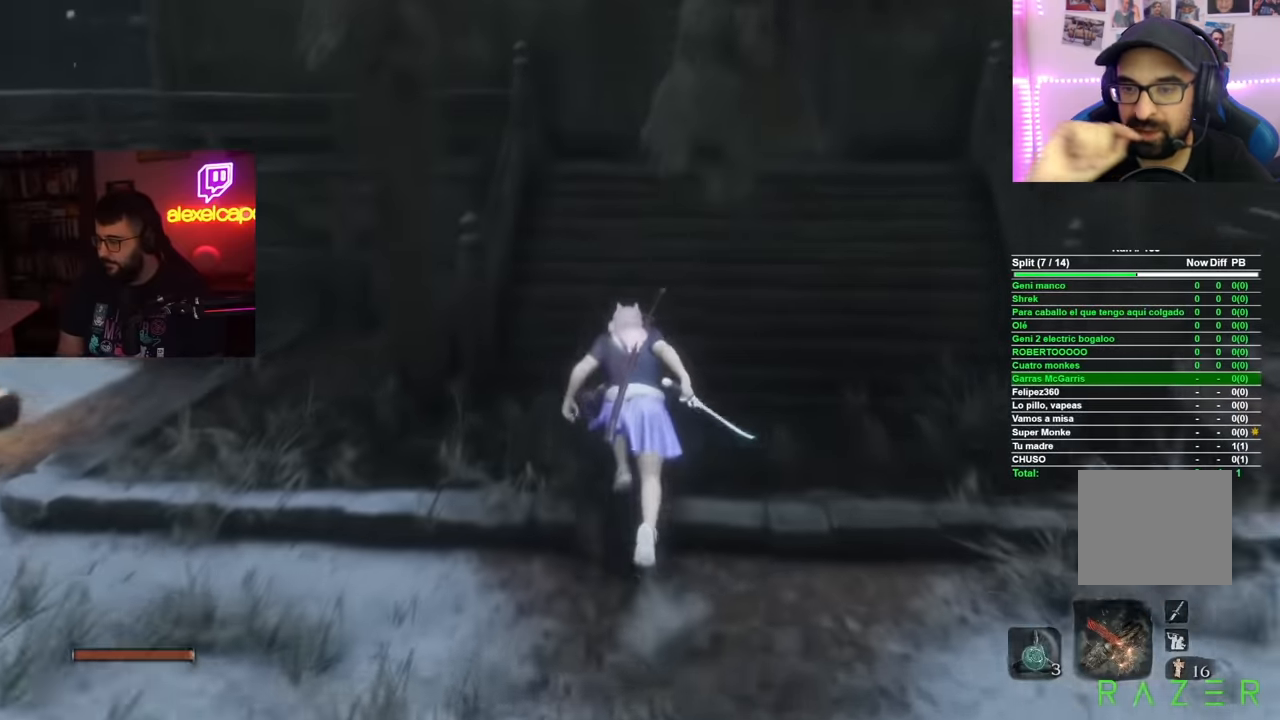
{"buttons": ["B"], "left_stick": "up", "right_stick": "center", "events": []}
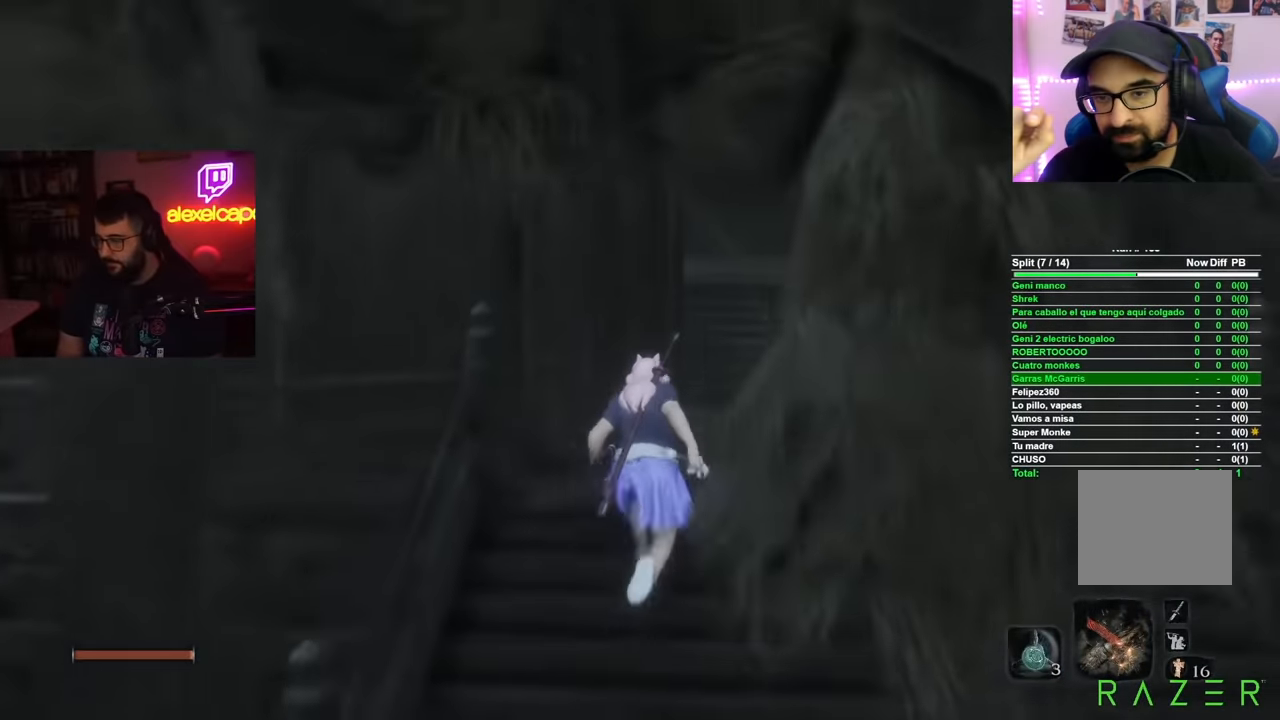
{"buttons": ["B"], "left_stick": "up", "right_stick": "center", "events": []}
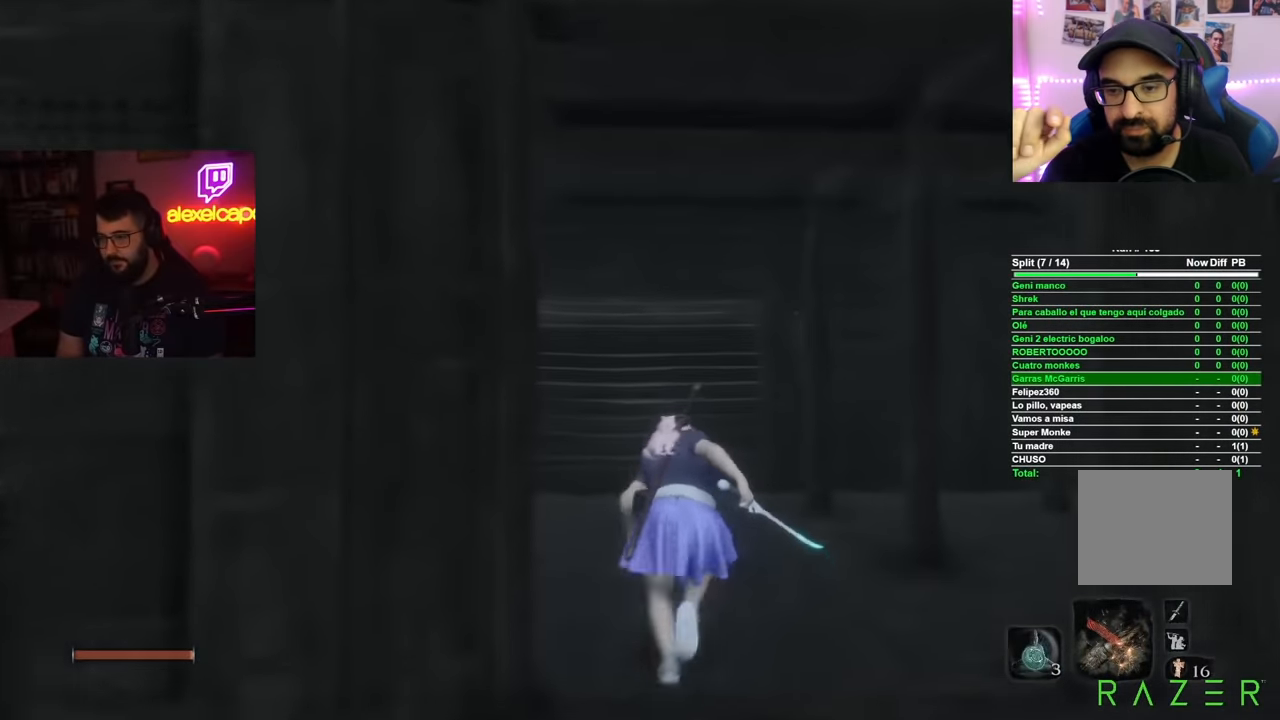
{"buttons": ["B"], "left_stick": "up", "right_stick": "center", "events": []}
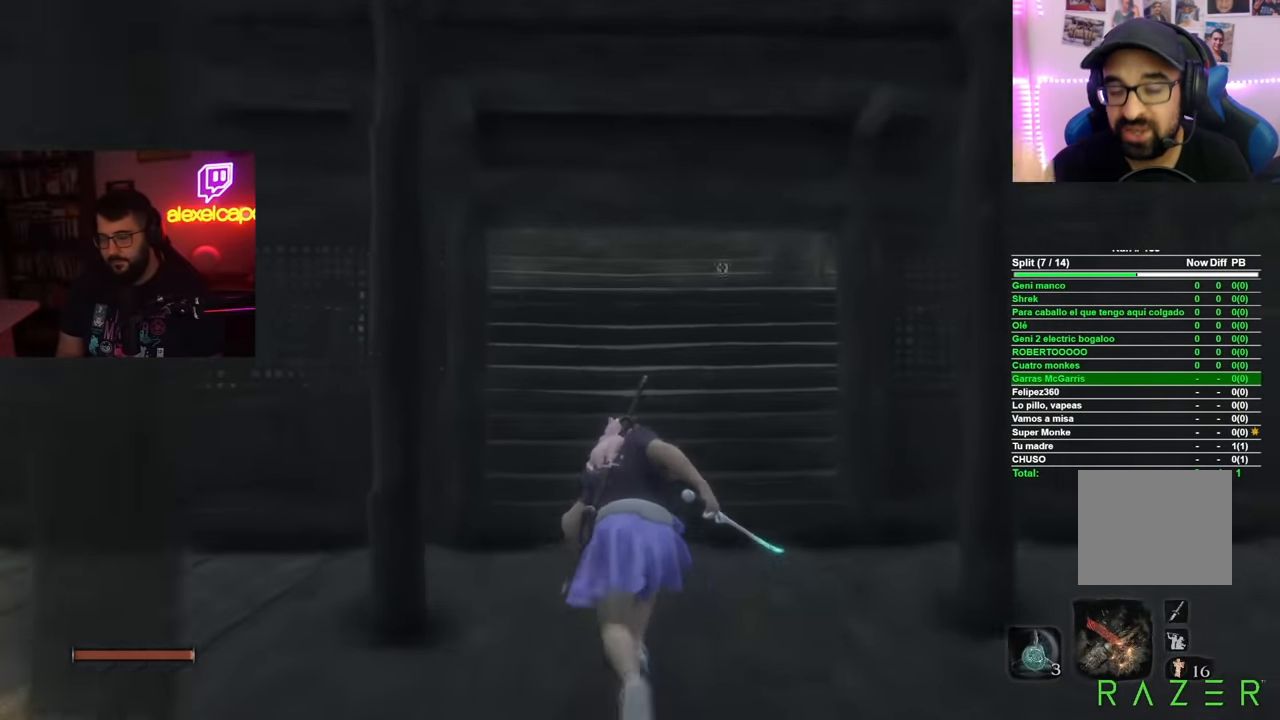
{"buttons": ["B"], "left_stick": "up", "right_stick": "center", "events": []}
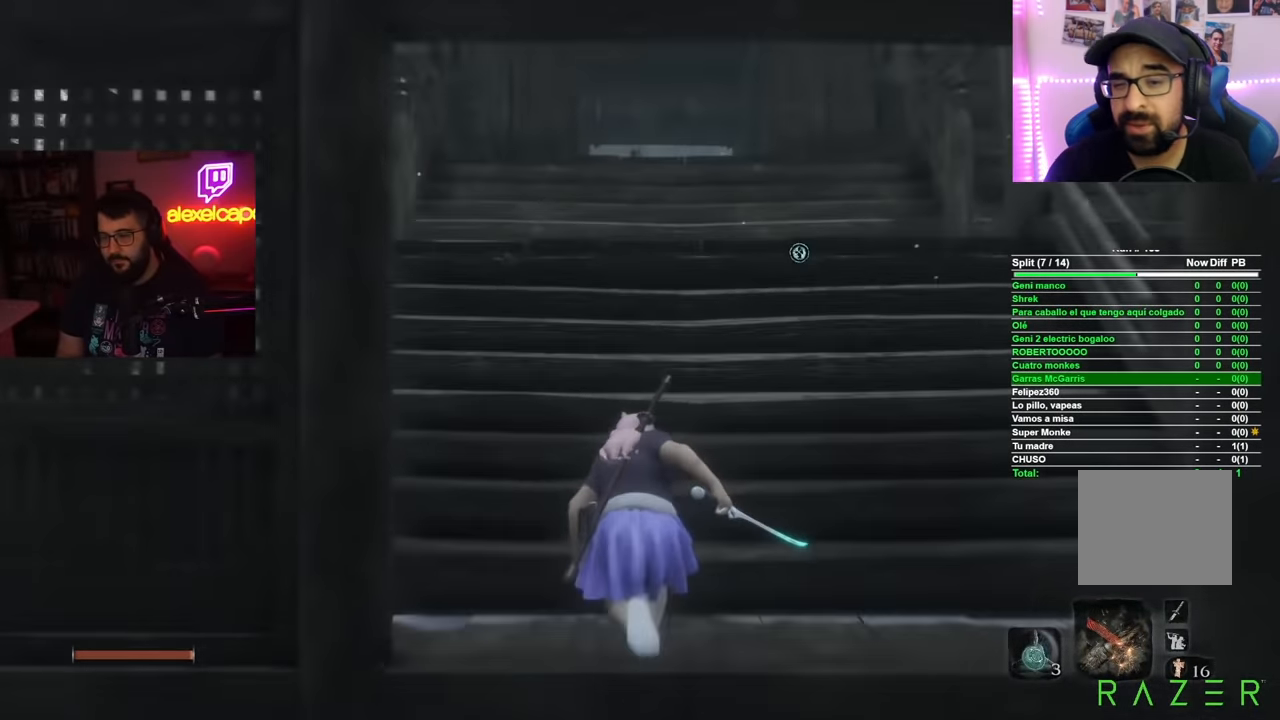
{"buttons": ["B"], "left_stick": "up", "right_stick": "center", "events": []}
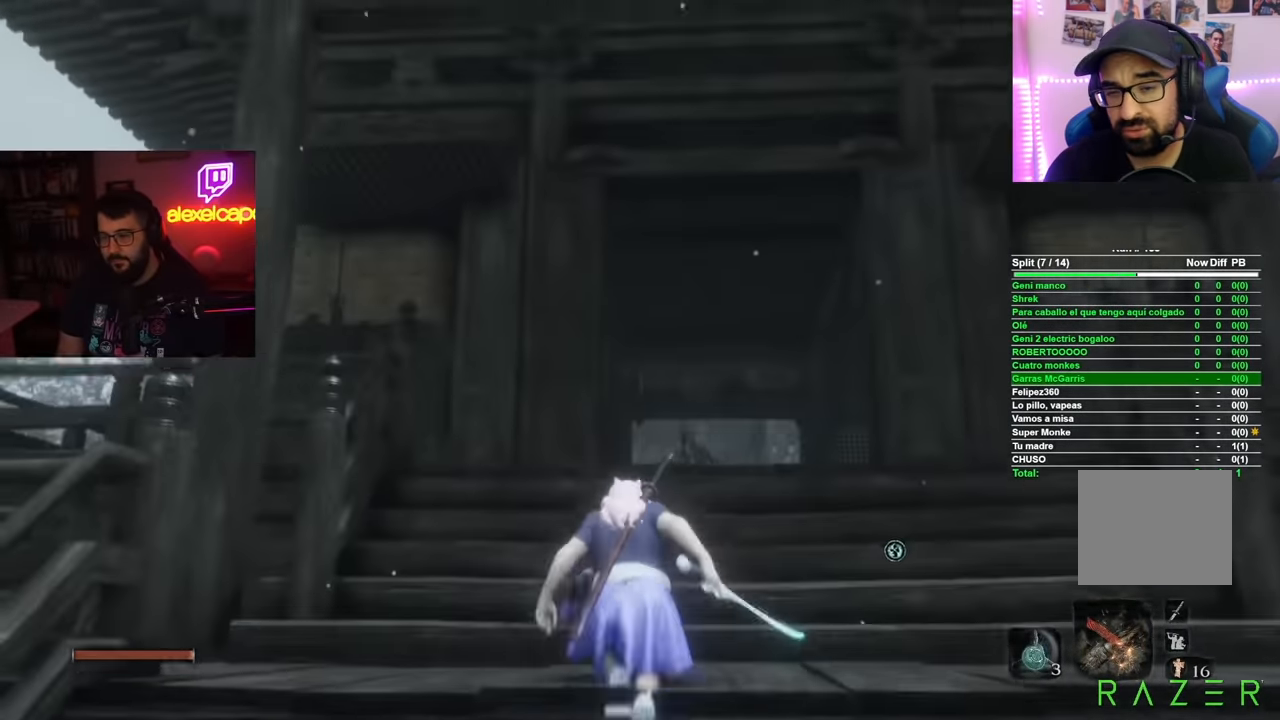
{"buttons": ["B"], "left_stick": "up-left", "right_stick": "center", "events": [[468, "left_stick", "up-left"]]}
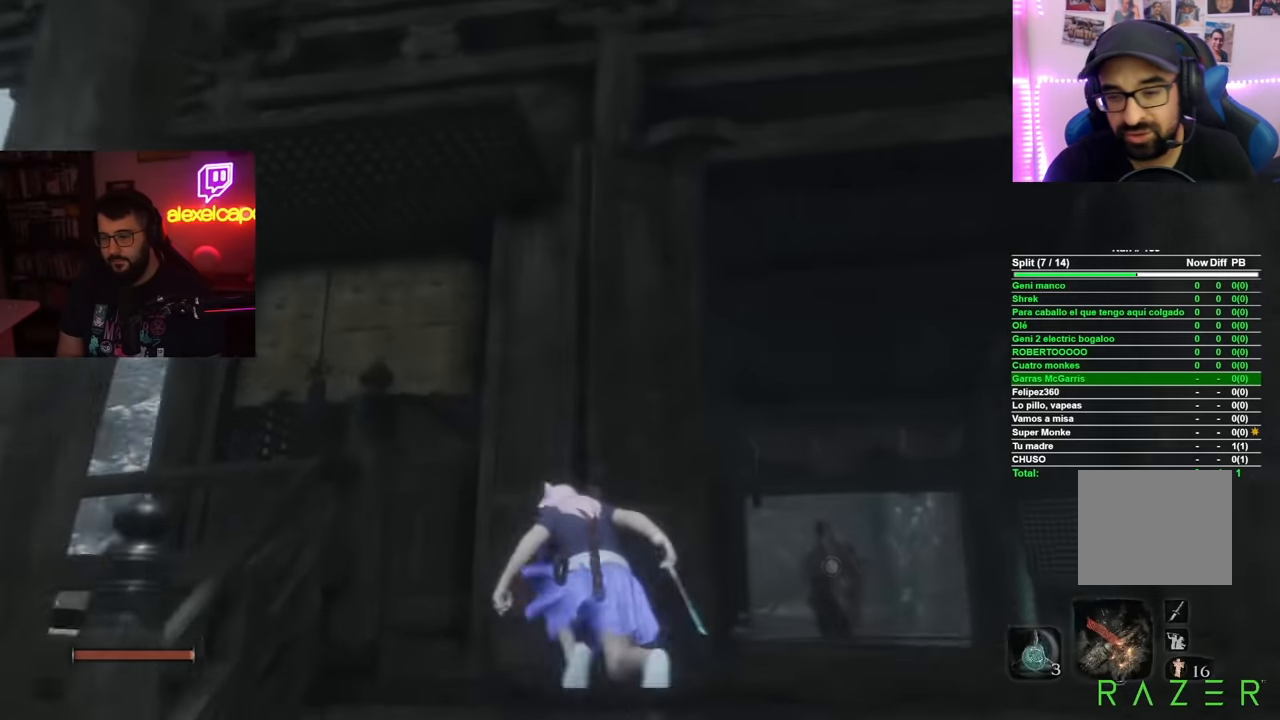
{"buttons": ["B"], "left_stick": "up-left", "right_stick": "center", "events": []}
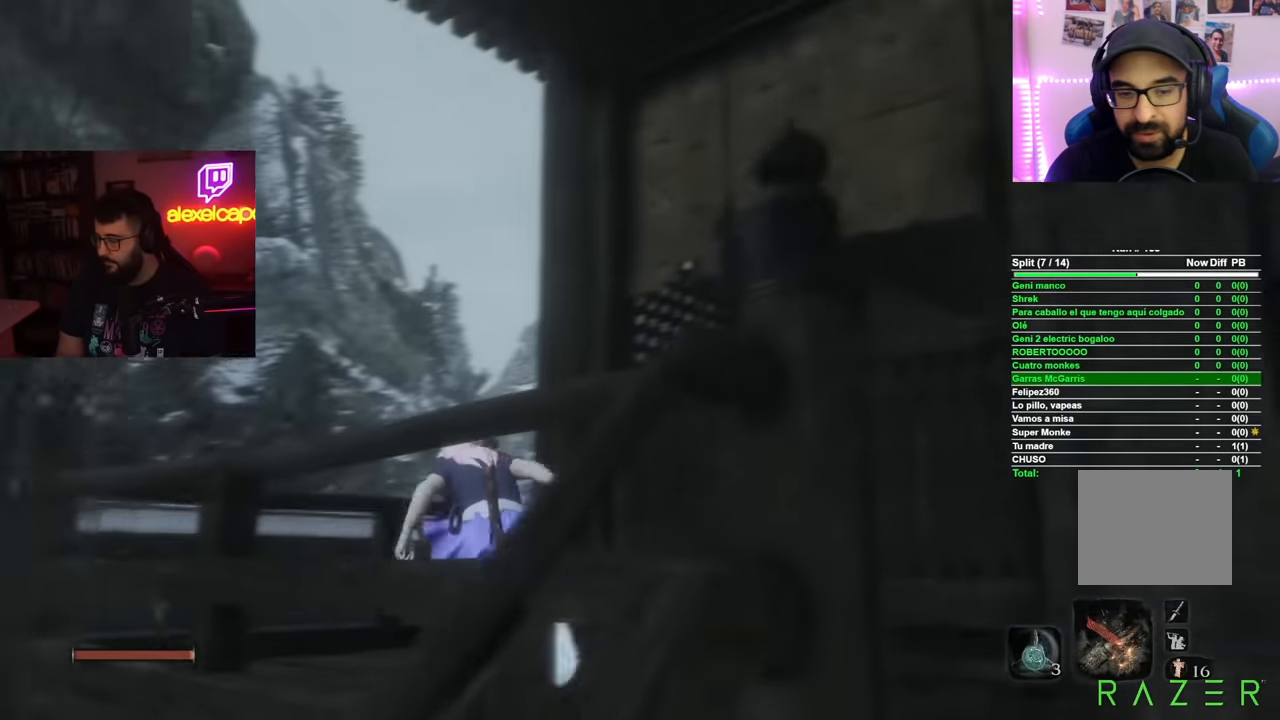
{"buttons": ["B"], "left_stick": "up-right", "right_stick": "center", "events": [[84, "left_stick", "up"], [301, "left_stick", "up-right"]]}
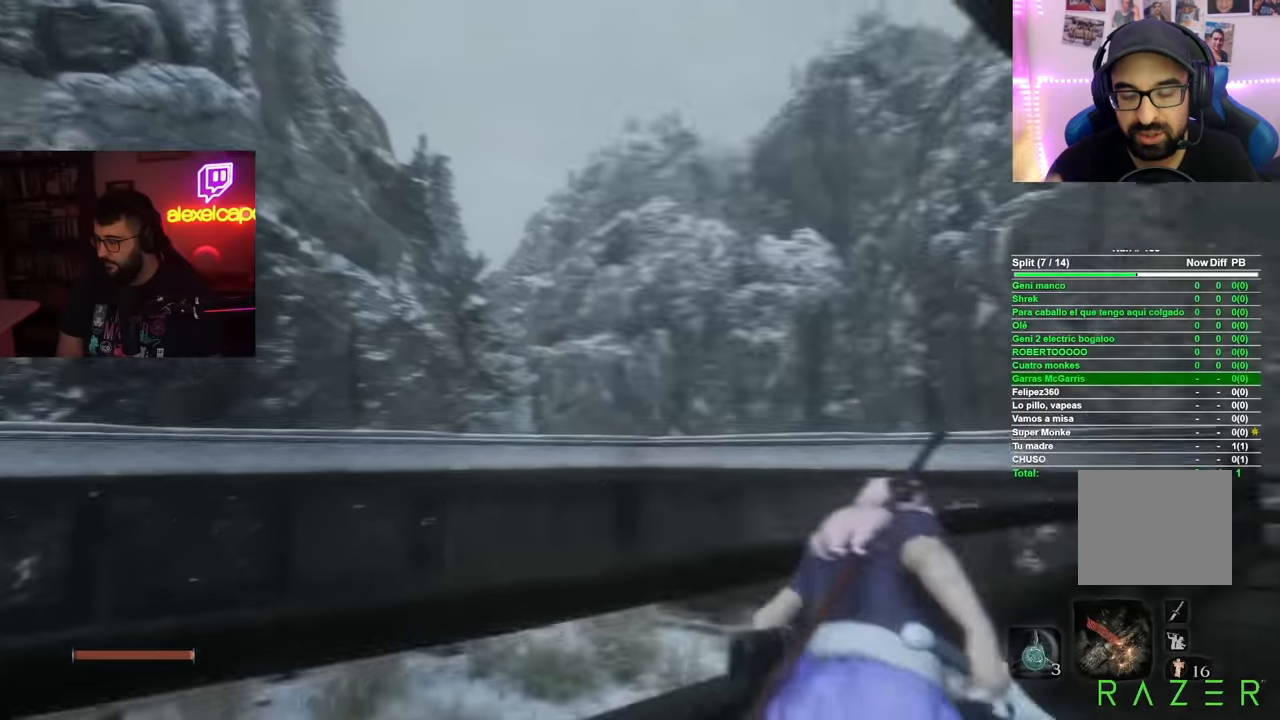
{"buttons": ["B"], "left_stick": "up", "right_stick": "center", "events": [[100, "left_stick", "up"]]}
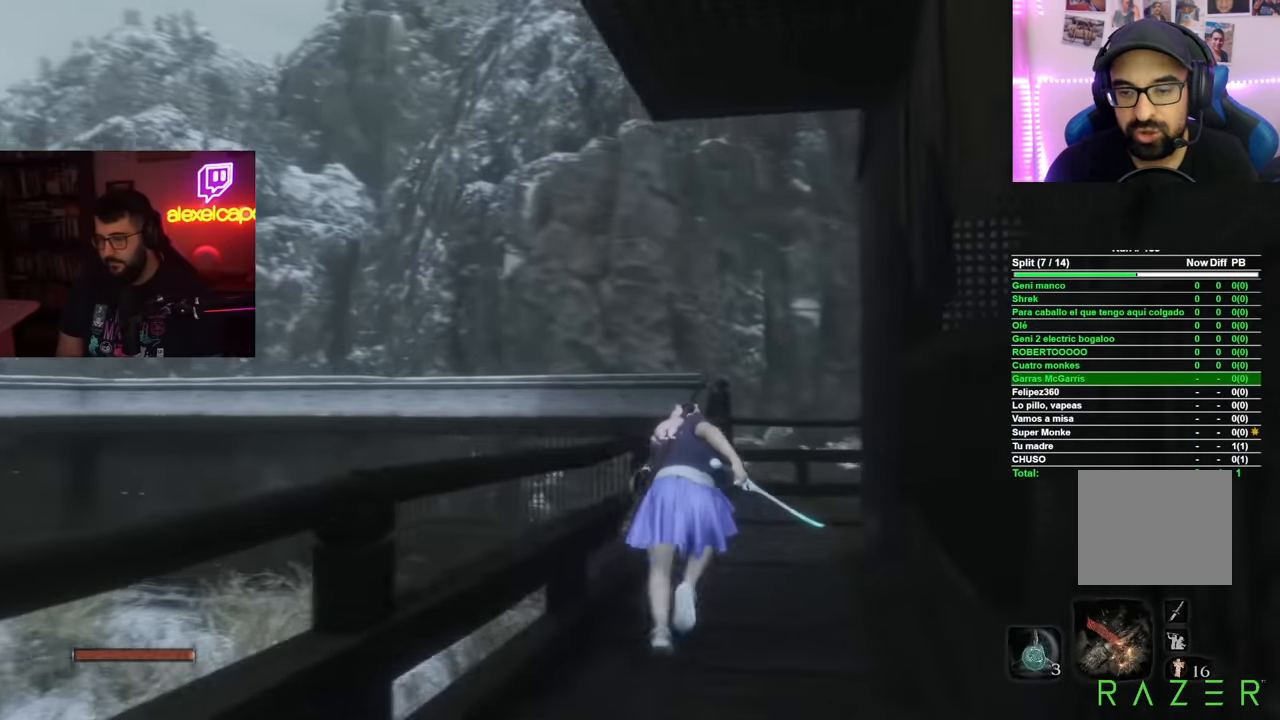
{"buttons": [], "left_stick": "up", "right_stick": "down-left", "events": [[317, "B", "up"], [467, "right_stick", "down-left"]]}
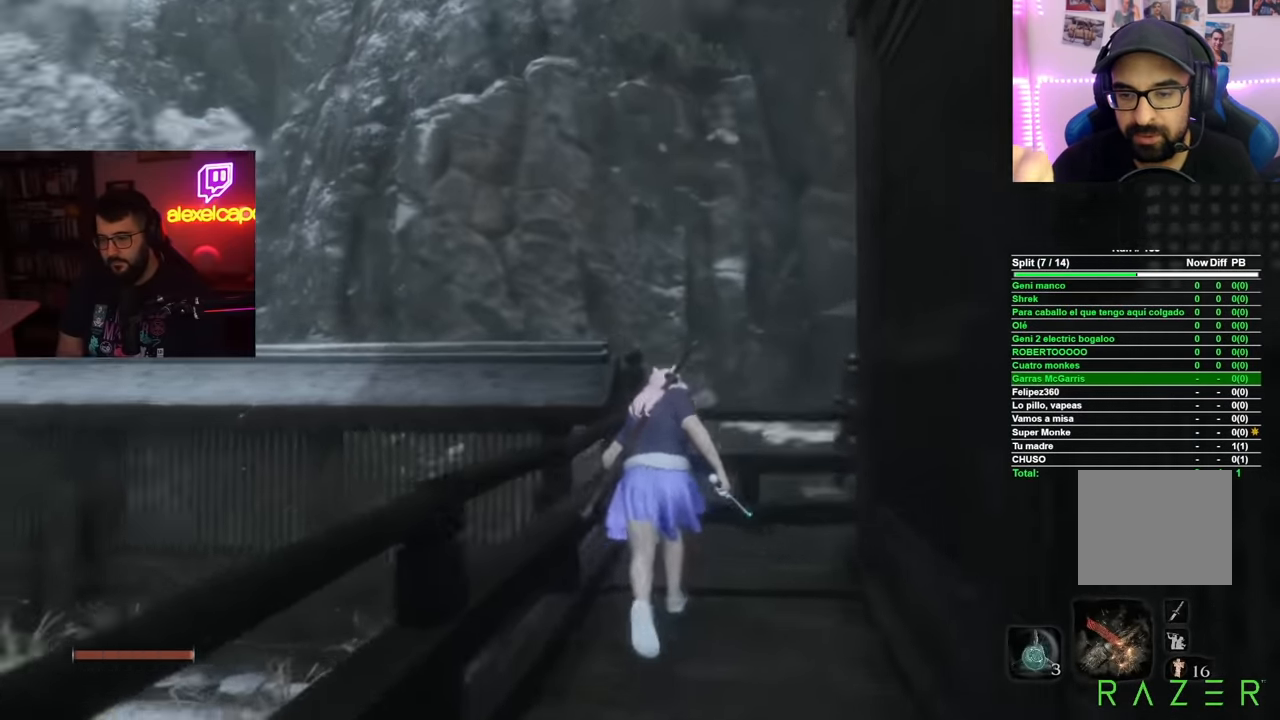
{"buttons": [], "left_stick": "up", "right_stick": "center", "events": [[267, "left_stick", "up-right"], [434, "right_stick", "center"], [467, "left_stick", "up"]]}